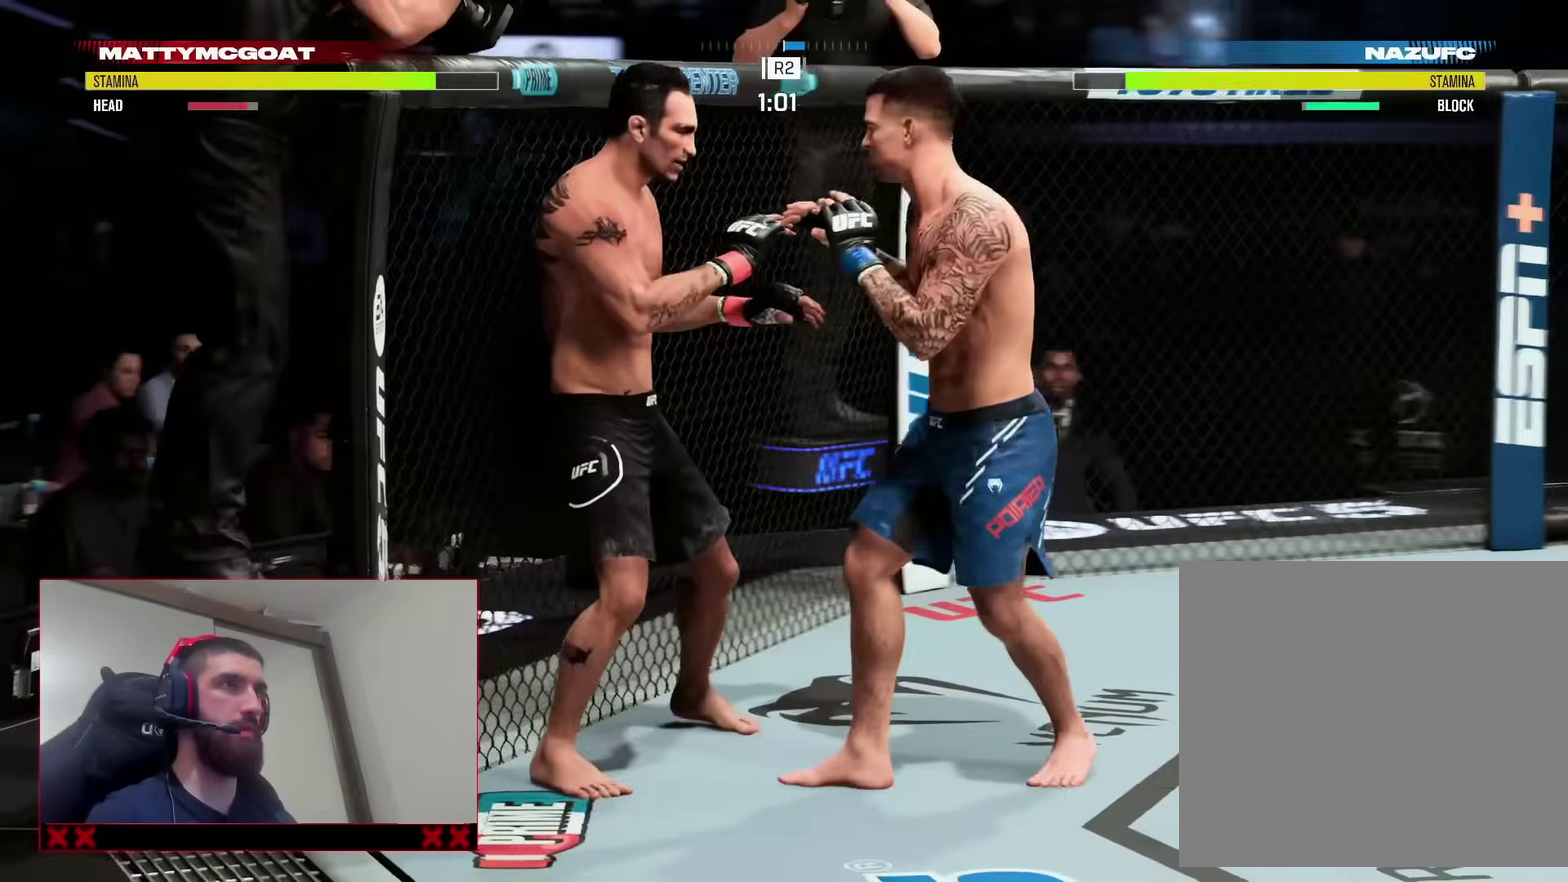
Gameplay with a controller (PlayStation layout); each line is a JSON object with the inputs held at the frame after it (dt_ms = milliseconds from this image to that frame). "events" lists button and stick changes between this image and that frame as [ms after this image, input, new state], when the widget could be followed in between. This document gives stick clicks only as held states, not as events. Not read: L1 R1.
{"dt_ms": 400, "buttons": ["L2"], "left_stick": "center", "right_stick": "center", "events": [[17, "left_stick", "up-right"], [167, "left_stick", "up"], [250, "left_stick", "center"], [267, "R2", "up"], [300, "L2", "down"], [300, "SQUARE", "down"], [383, "SQUARE", "up"]]}
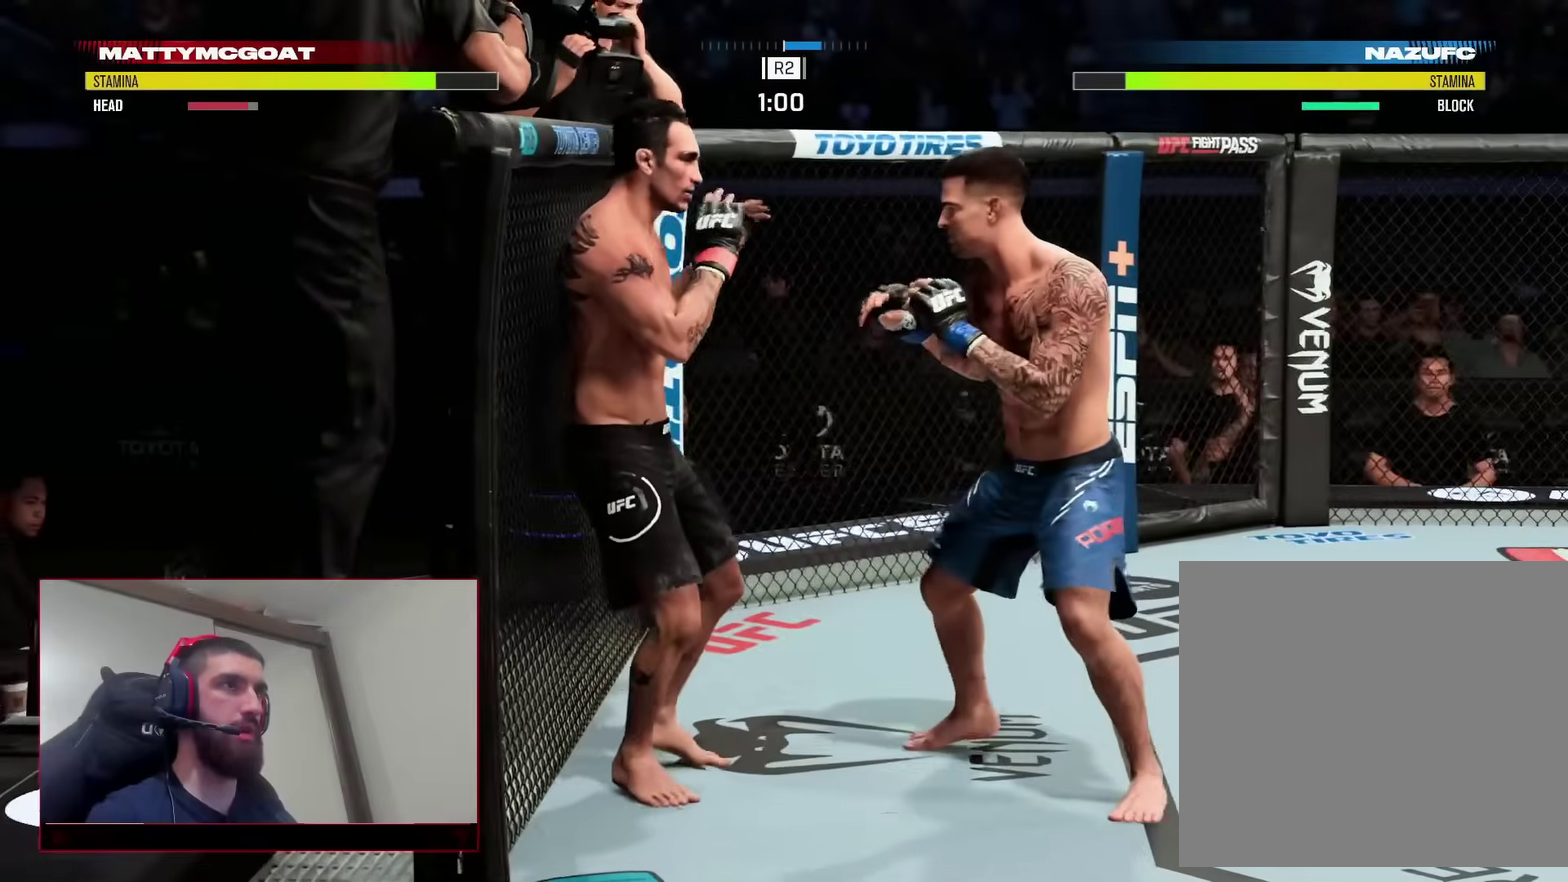
{"dt_ms": 600, "buttons": [], "left_stick": "center", "right_stick": "center", "events": [[67, "TRIANGLE", "down"], [133, "TRIANGLE", "up"], [183, "TRIANGLE", "down"], [283, "TRIANGLE", "up"], [317, "L2", "up"]]}
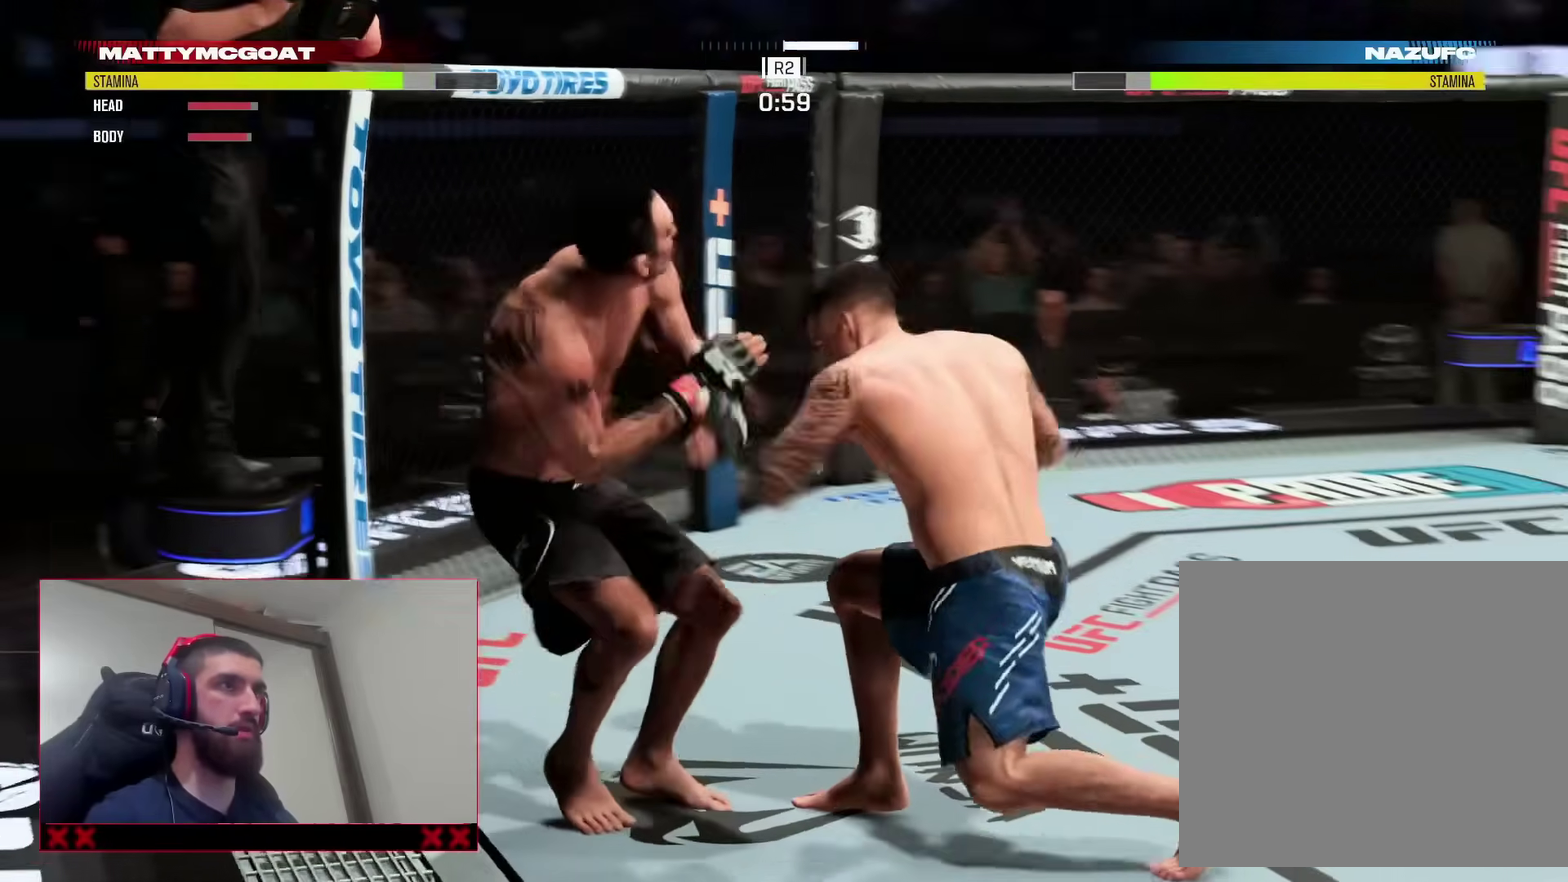
{"dt_ms": 300, "buttons": [], "left_stick": "center", "right_stick": "center", "events": []}
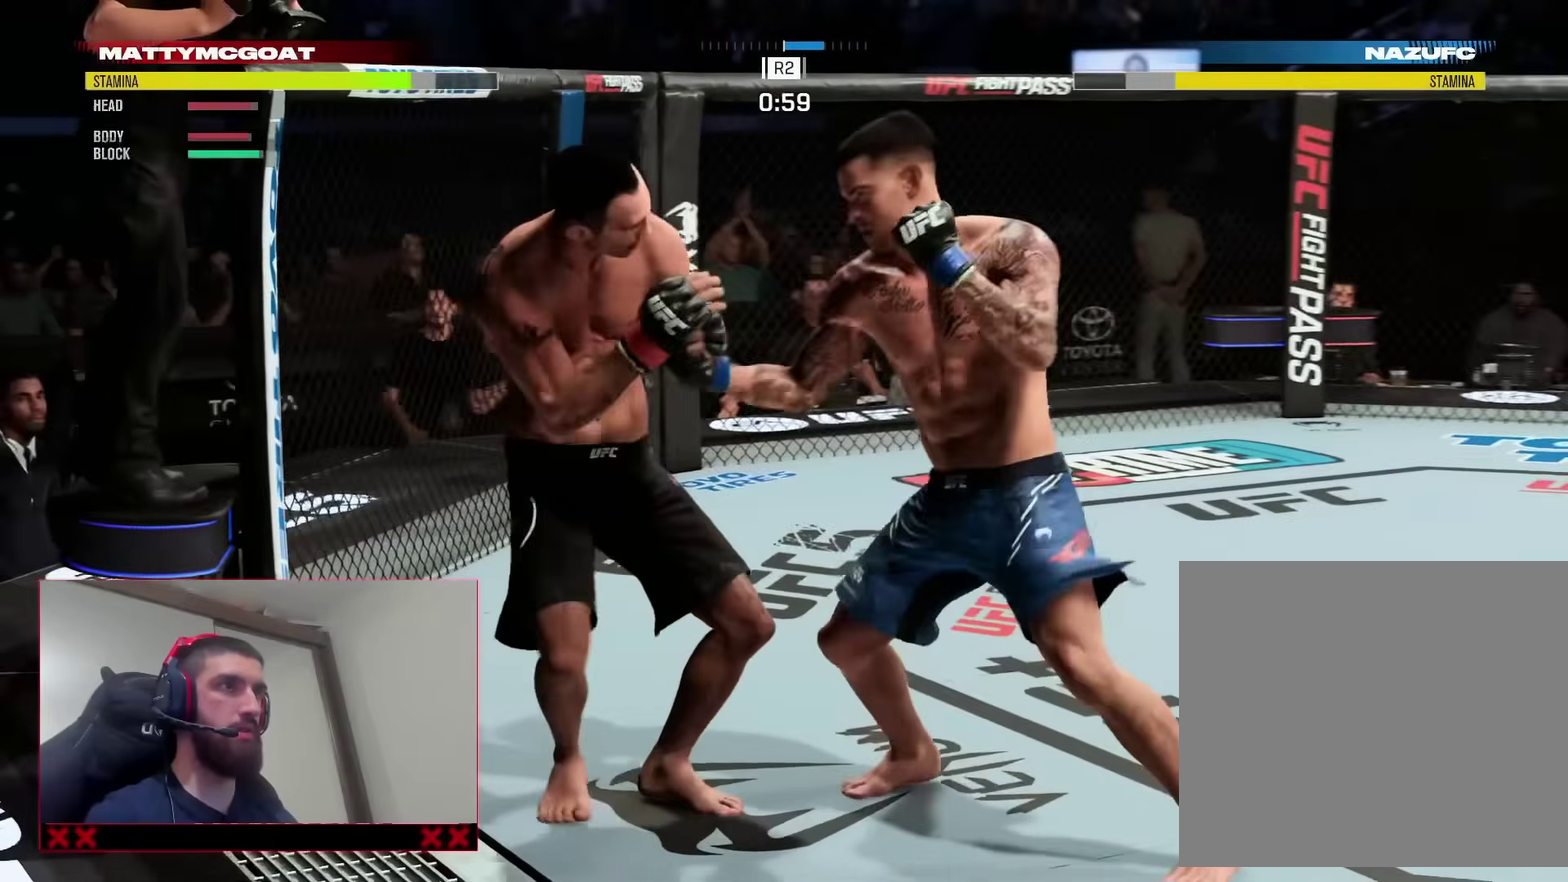
{"dt_ms": 900, "buttons": ["R2"], "left_stick": "up-left", "right_stick": "center", "events": [[150, "R2", "down"], [167, "left_stick", "up-right"], [667, "left_stick", "up-left"]]}
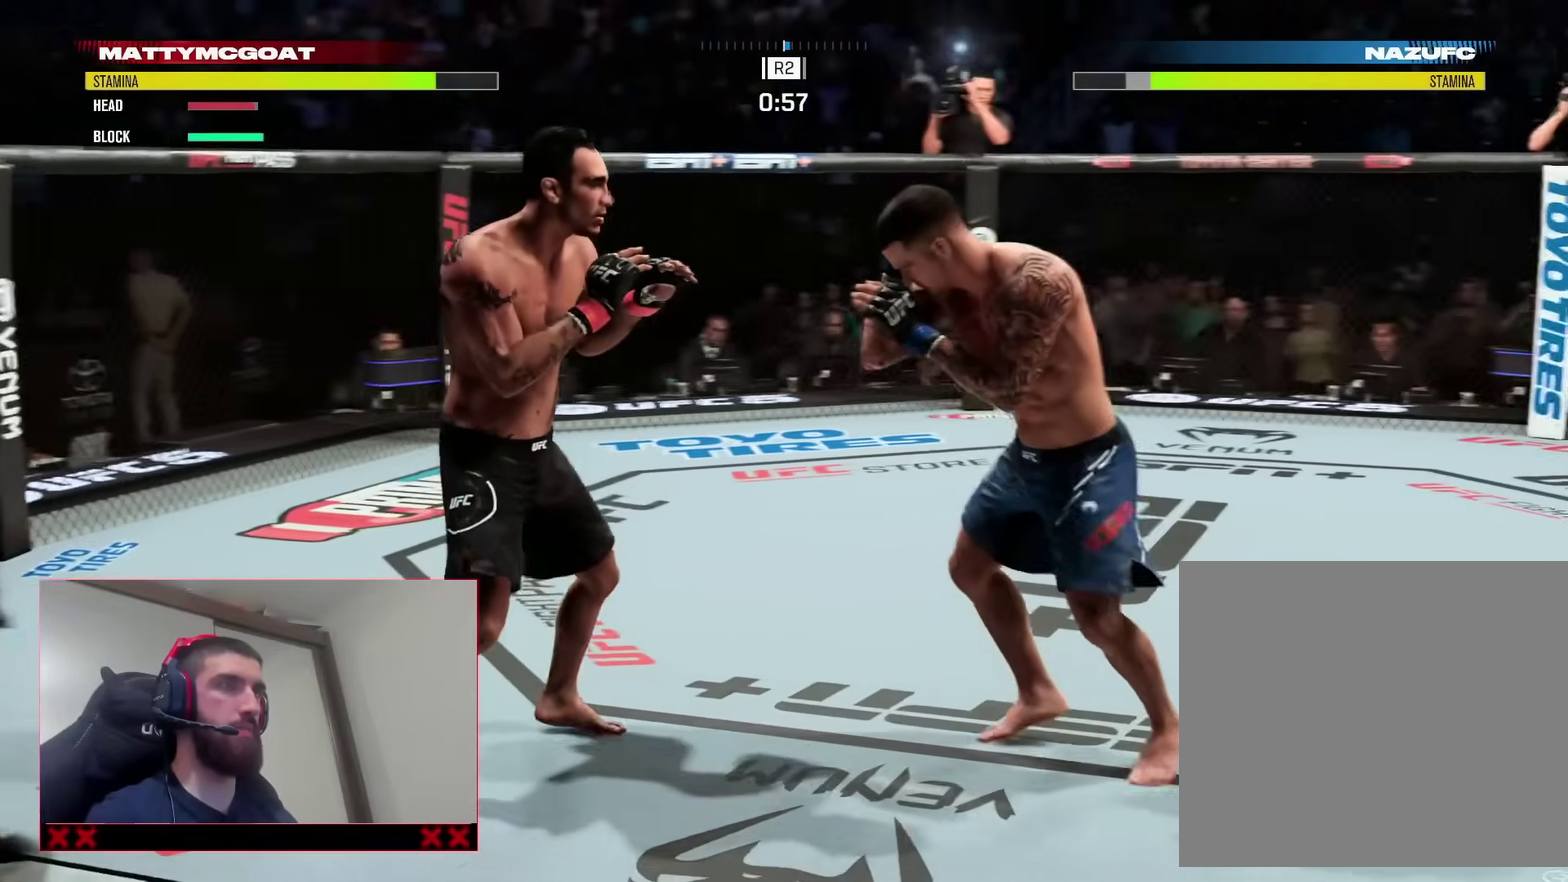
{"dt_ms": 300, "buttons": ["R2"], "left_stick": "up-left", "right_stick": "center", "events": [[33, "left_stick", "up"], [250, "left_stick", "up-left"]]}
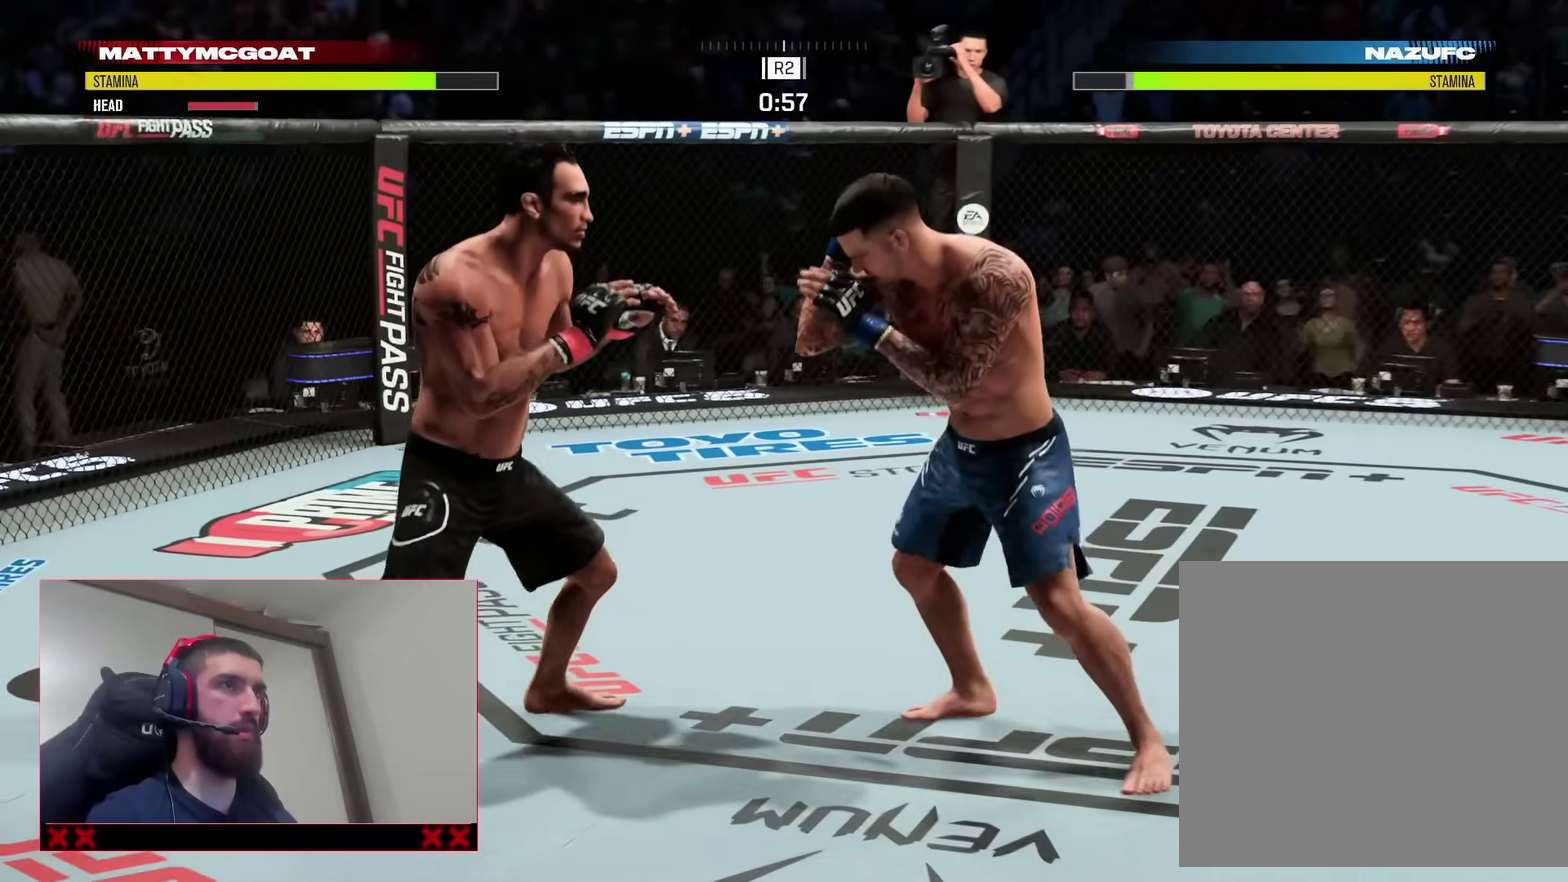
{"dt_ms": 500, "buttons": [], "left_stick": "up", "right_stick": "center", "events": [[250, "left_stick", "up-right"], [500, "R2", "up"], [500, "left_stick", "up"]]}
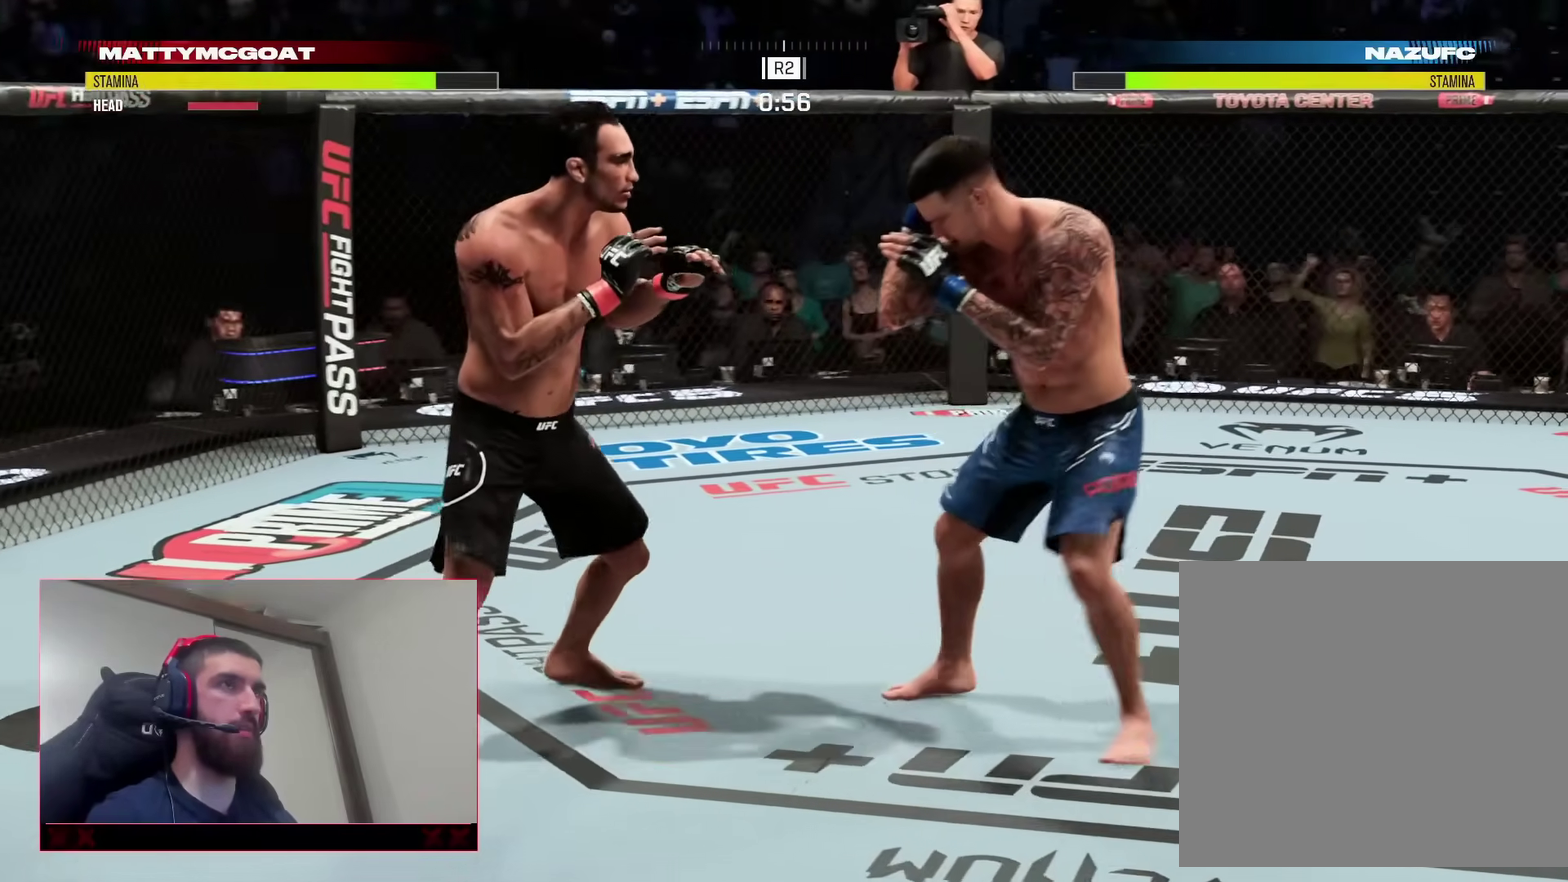
{"dt_ms": 500, "buttons": ["R2"], "left_stick": "up", "right_stick": "center", "events": [[67, "R2", "down"]]}
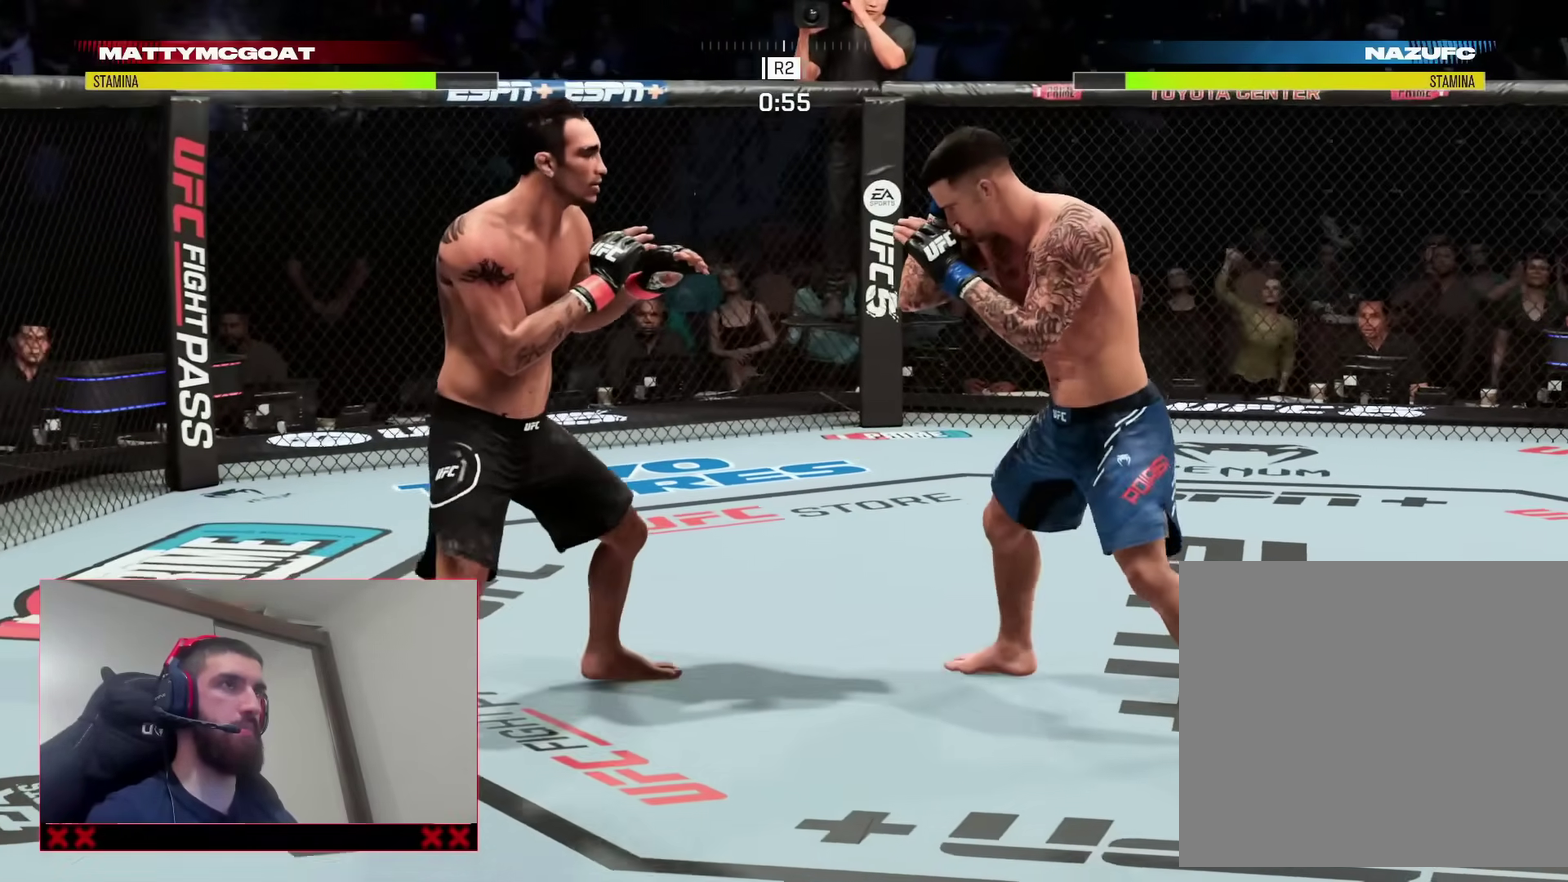
{"dt_ms": 400, "buttons": [], "left_stick": "right", "right_stick": "center", "events": [[133, "left_stick", "up-left"], [217, "left_stick", "up"], [300, "left_stick", "up-right"], [383, "R2", "up"], [383, "left_stick", "right"]]}
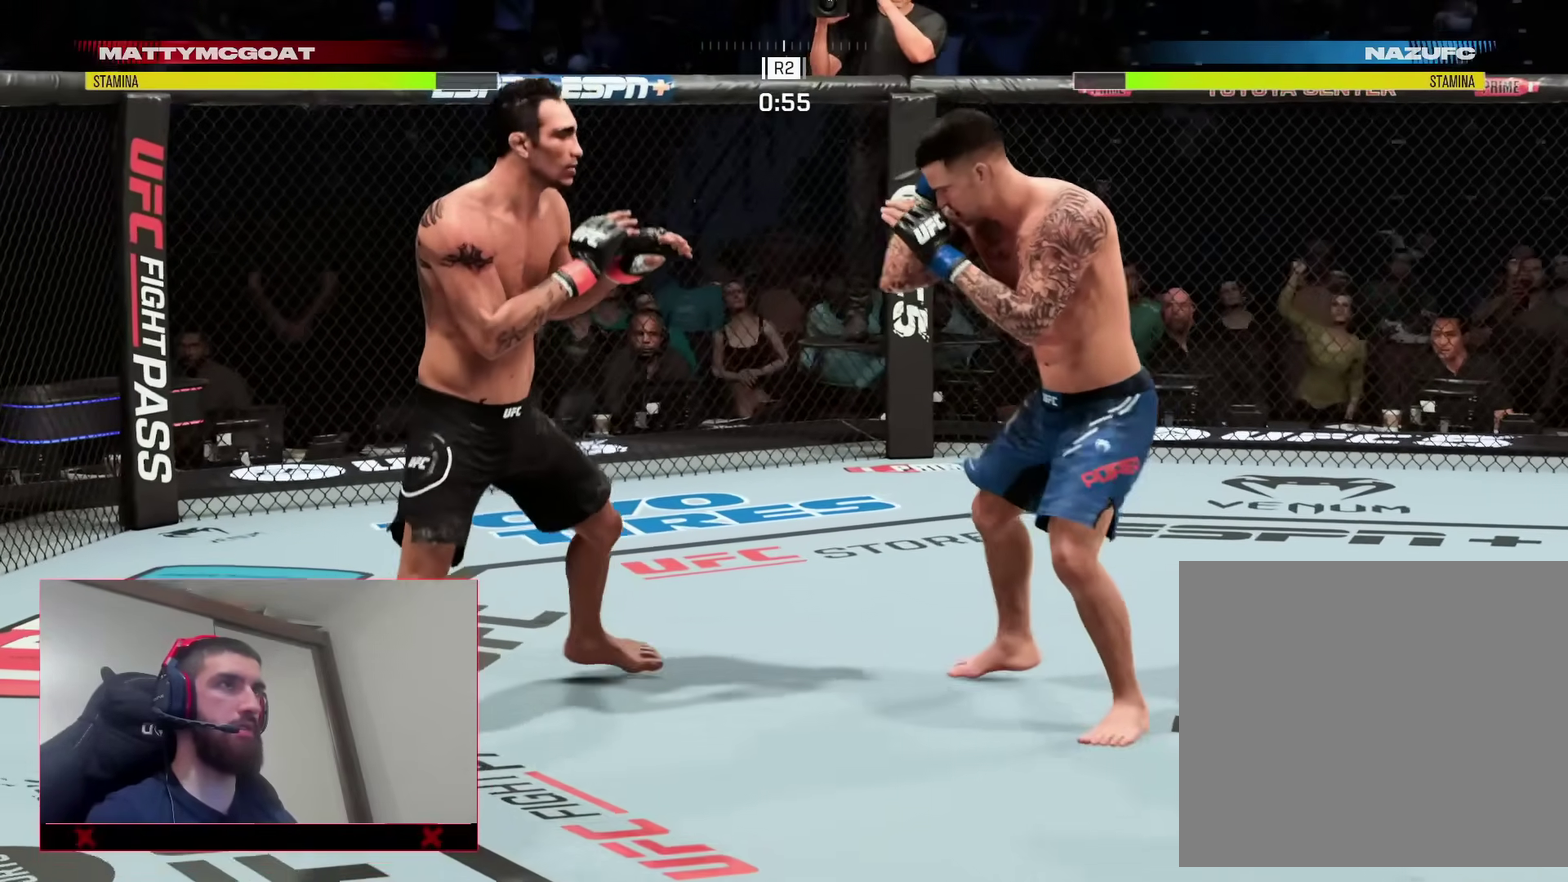
{"dt_ms": 600, "buttons": ["L2", "R2"], "left_stick": "right", "right_stick": "center", "events": [[33, "R2", "down"], [83, "left_stick", "up-right"], [150, "left_stick", "up"], [233, "left_stick", "up-left"], [250, "R2", "up"], [350, "R2", "down"], [400, "left_stick", "up-right"], [467, "left_stick", "right"], [533, "L2", "down"]]}